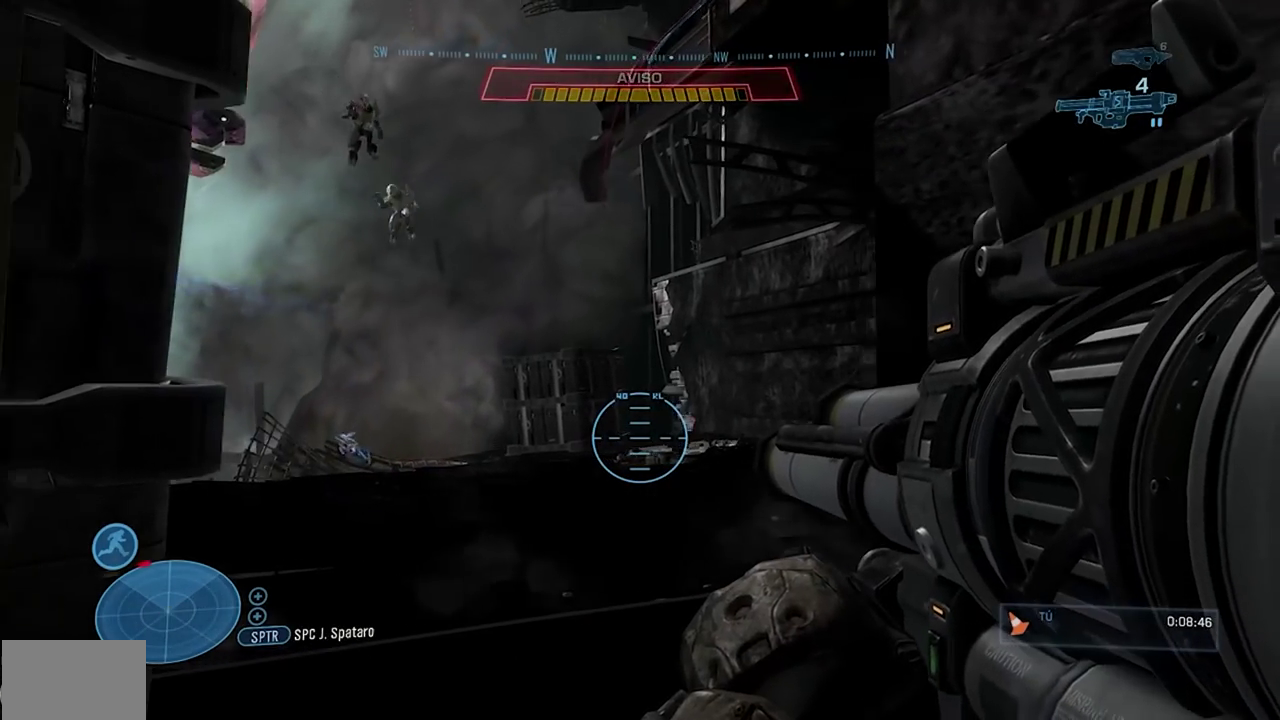
Gameplay with a controller (Xbox layout); each line is a JSON object with the inputs held at the frame after it. "events" lists button and stick changes between this image and that frame as [ms after this image, input, new state], when the widget could be followed in between. Not read: B DPAD_UP HOME L3 R3 SELECT START.
{"buttons": [], "left_stick": "center", "events": [[66, "DPAD_LEFT", "down"], [66, "left_stick", "left"], [116, "left_stick", "up-left"], [150, "X", "down"], [166, "DPAD_LEFT", "up"], [200, "left_stick", "center"], [333, "X", "up"]]}
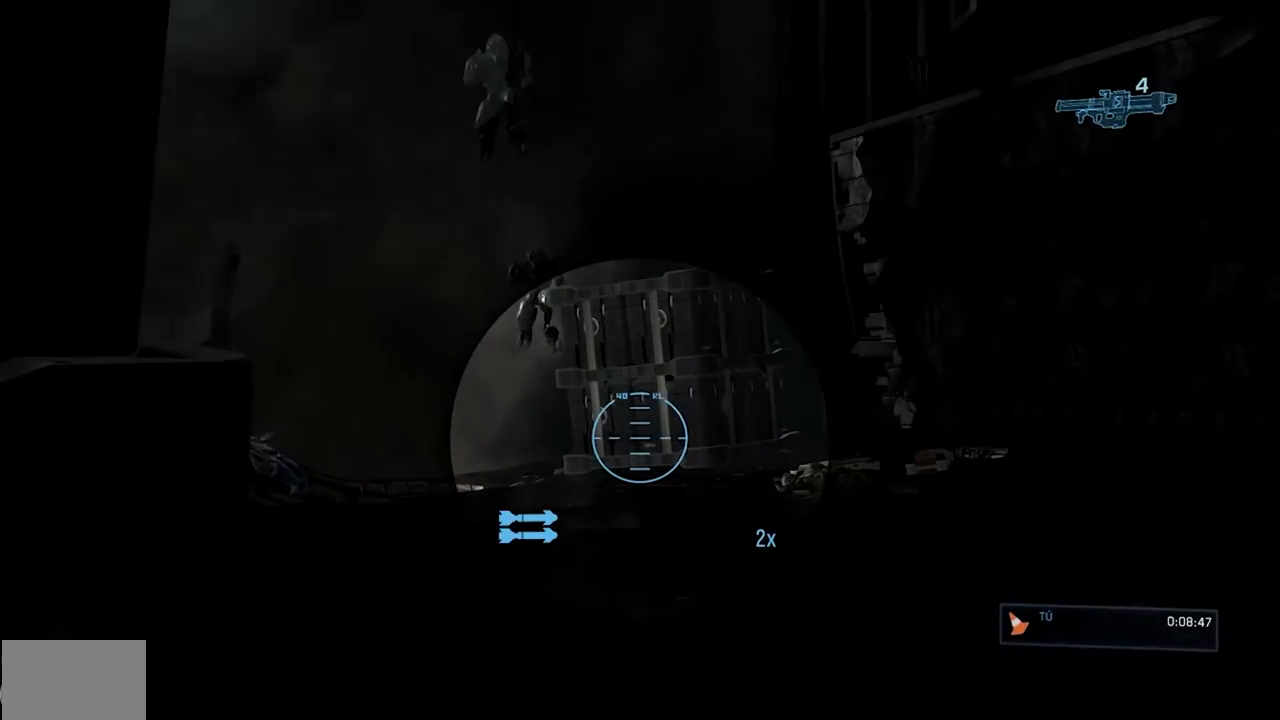
{"buttons": ["DPAD_DOWN"], "left_stick": "down-left", "events": [[250, "DPAD_DOWN", "down"], [267, "left_stick", "down-left"], [350, "Y", "down"], [434, "Y", "up"]]}
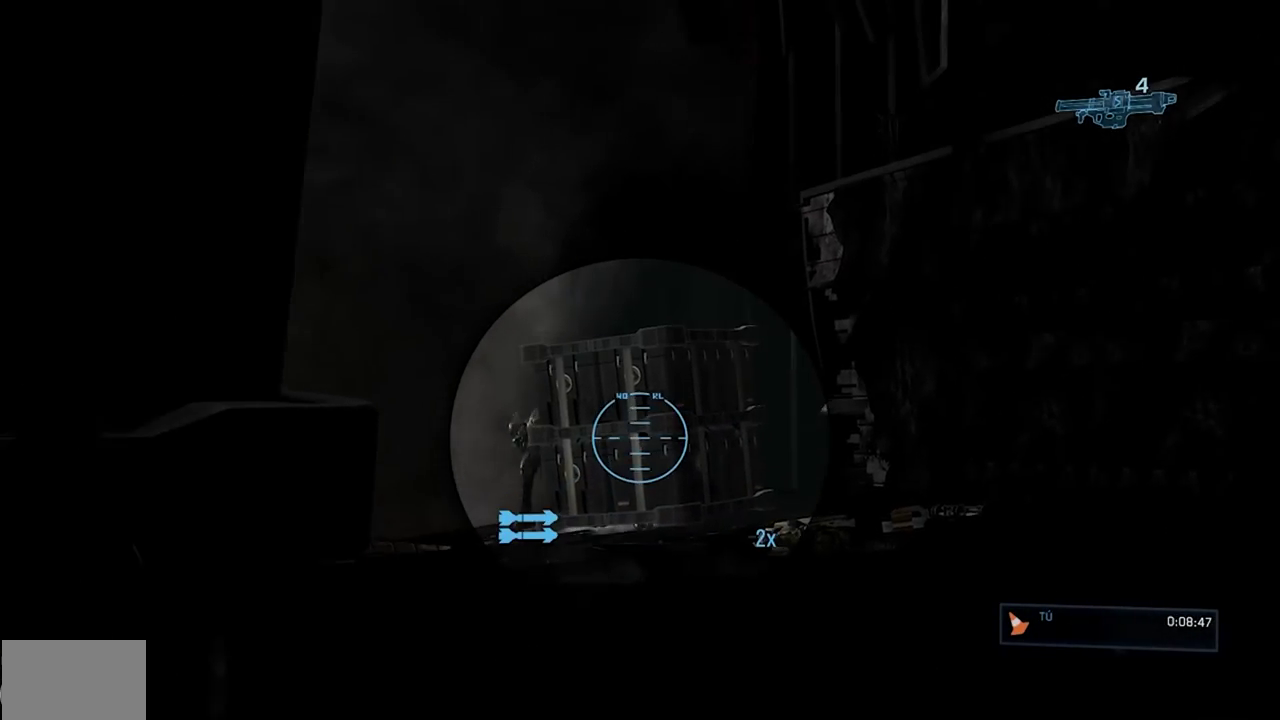
{"buttons": [], "left_stick": "center", "events": [[50, "DPAD_DOWN", "up"], [50, "left_stick", "center"], [283, "DPAD_RIGHT", "down"], [283, "left_stick", "right"], [367, "left_stick", "up-right"], [400, "DPAD_RIGHT", "up"], [417, "left_stick", "center"]]}
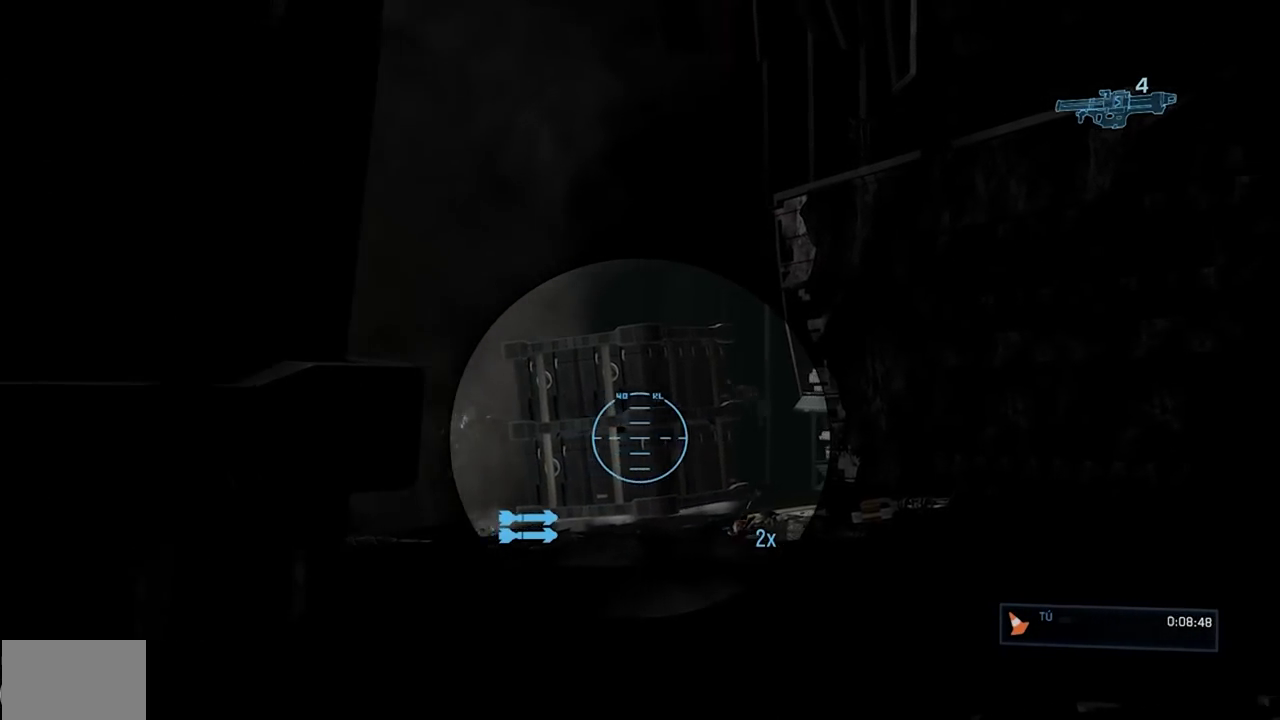
{"buttons": [], "left_stick": "center", "events": [[17, "R2", "down"], [150, "DPAD_LEFT", "down"], [167, "R2", "up"], [167, "left_stick", "up-left"], [350, "DPAD_LEFT", "up"], [350, "left_stick", "center"]]}
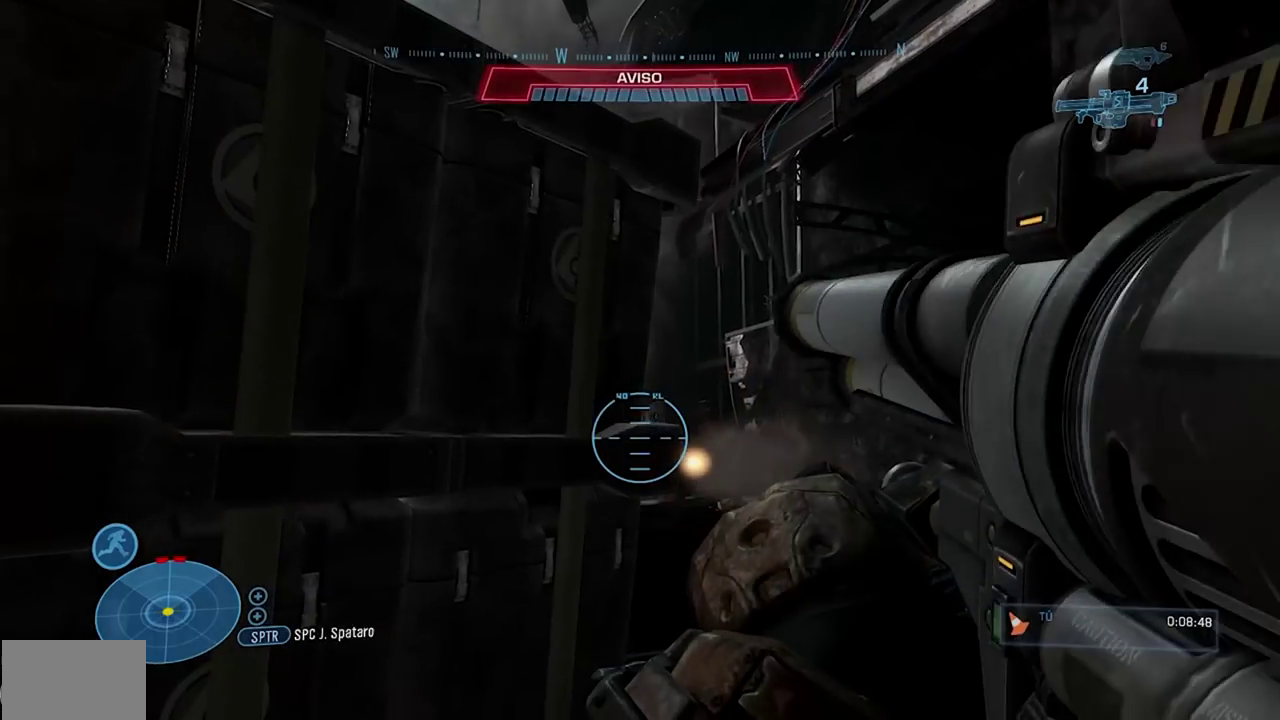
{"buttons": [], "left_stick": "center", "events": [[66, "DPAD_RIGHT", "down"], [66, "left_stick", "right"], [183, "DPAD_RIGHT", "up"], [183, "left_stick", "center"], [250, "DPAD_DOWN", "down"], [250, "left_stick", "down-left"], [417, "left_stick", "down"], [467, "DPAD_DOWN", "up"], [467, "left_stick", "center"]]}
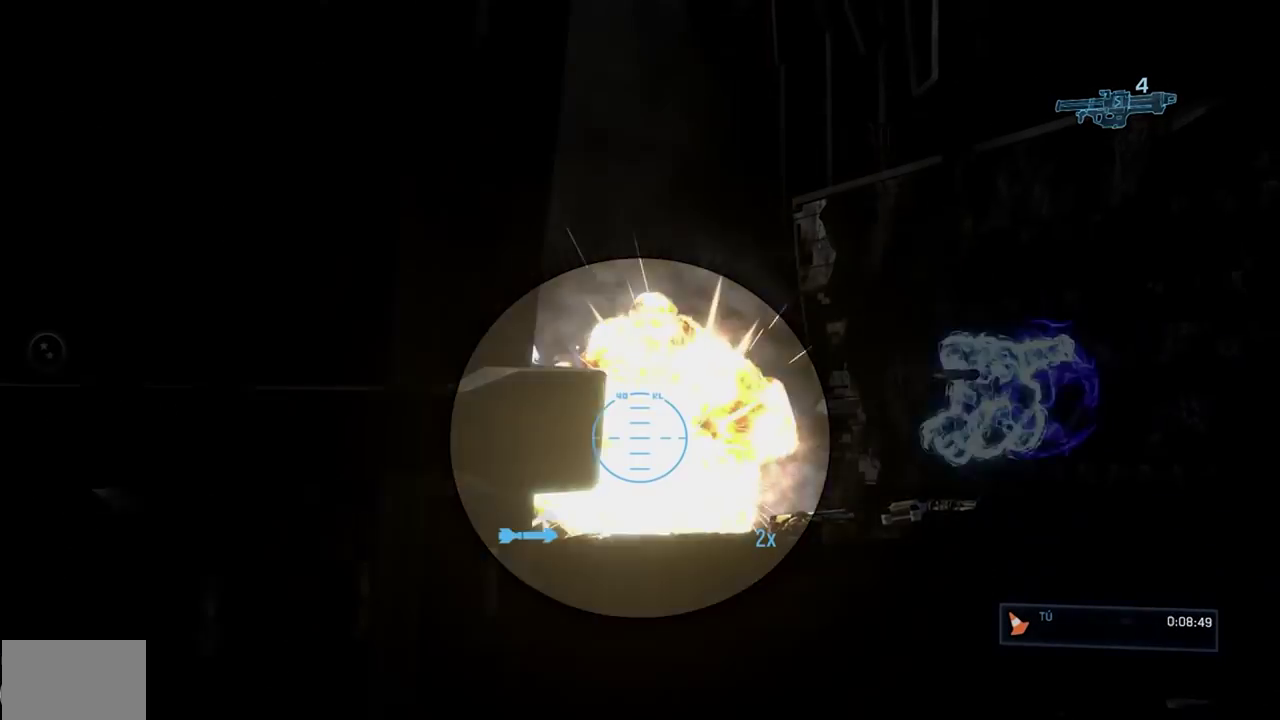
{"buttons": [], "left_stick": "center", "events": [[117, "DPAD_RIGHT", "down"], [117, "left_stick", "right"], [250, "left_stick", "up-right"], [300, "X", "down"], [367, "DPAD_RIGHT", "up"], [367, "X", "up"], [367, "left_stick", "center"]]}
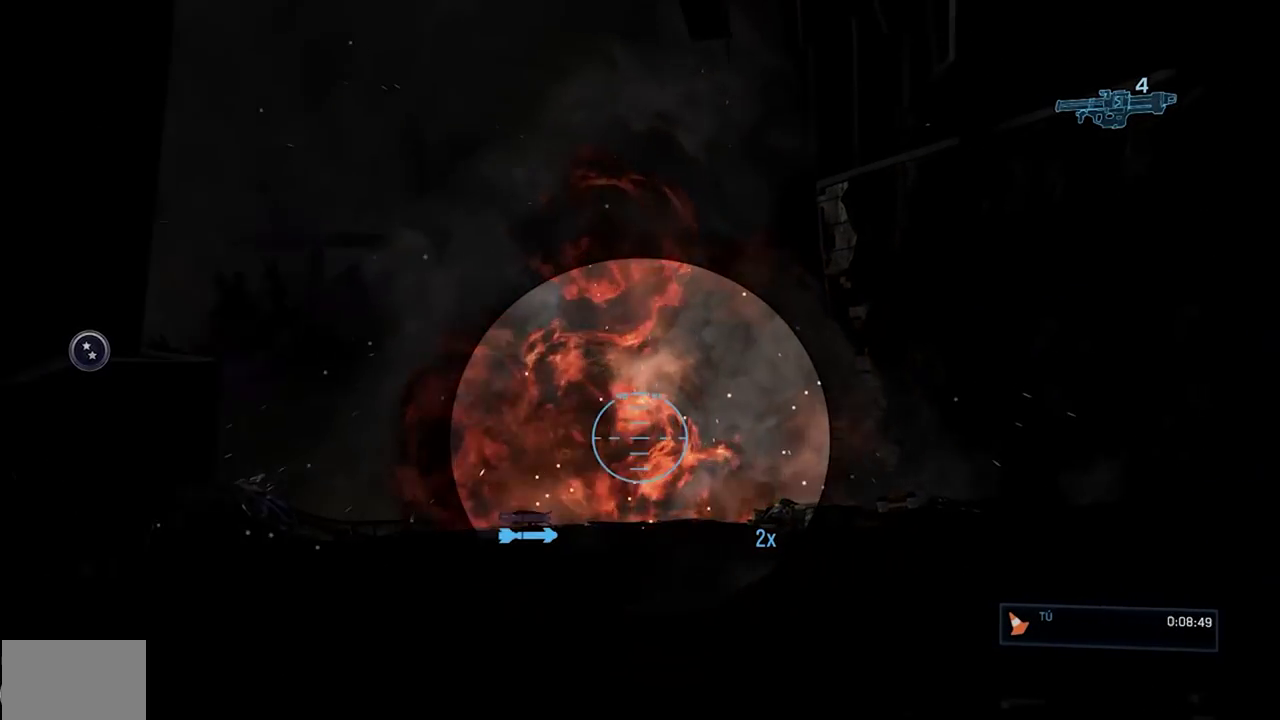
{"buttons": [], "left_stick": "center", "events": [[400, "DPAD_RIGHT", "down"], [450, "left_stick", "up-right"], [483, "DPAD_RIGHT", "up"], [500, "left_stick", "center"]]}
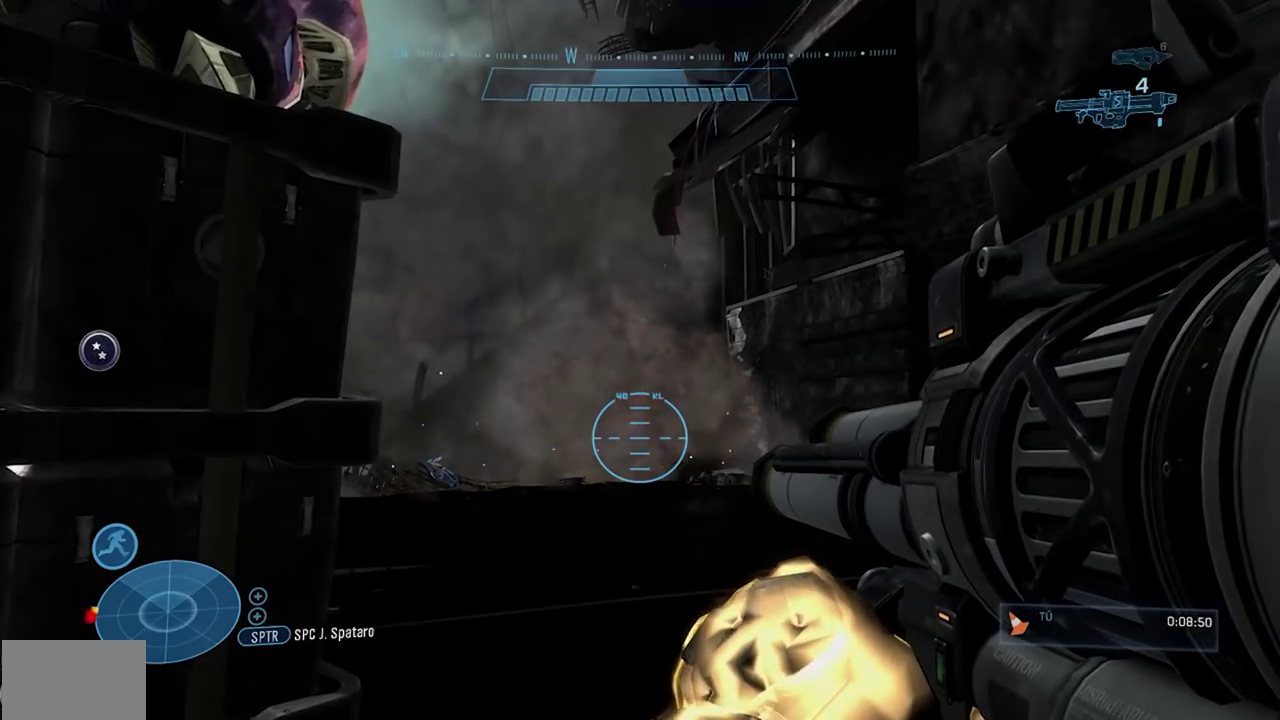
{"buttons": ["DPAD_DOWN"], "left_stick": "down", "events": [[100, "X", "down"], [167, "Y", "down"], [267, "X", "up"], [417, "DPAD_DOWN", "down"], [417, "left_stick", "down"], [484, "Y", "up"]]}
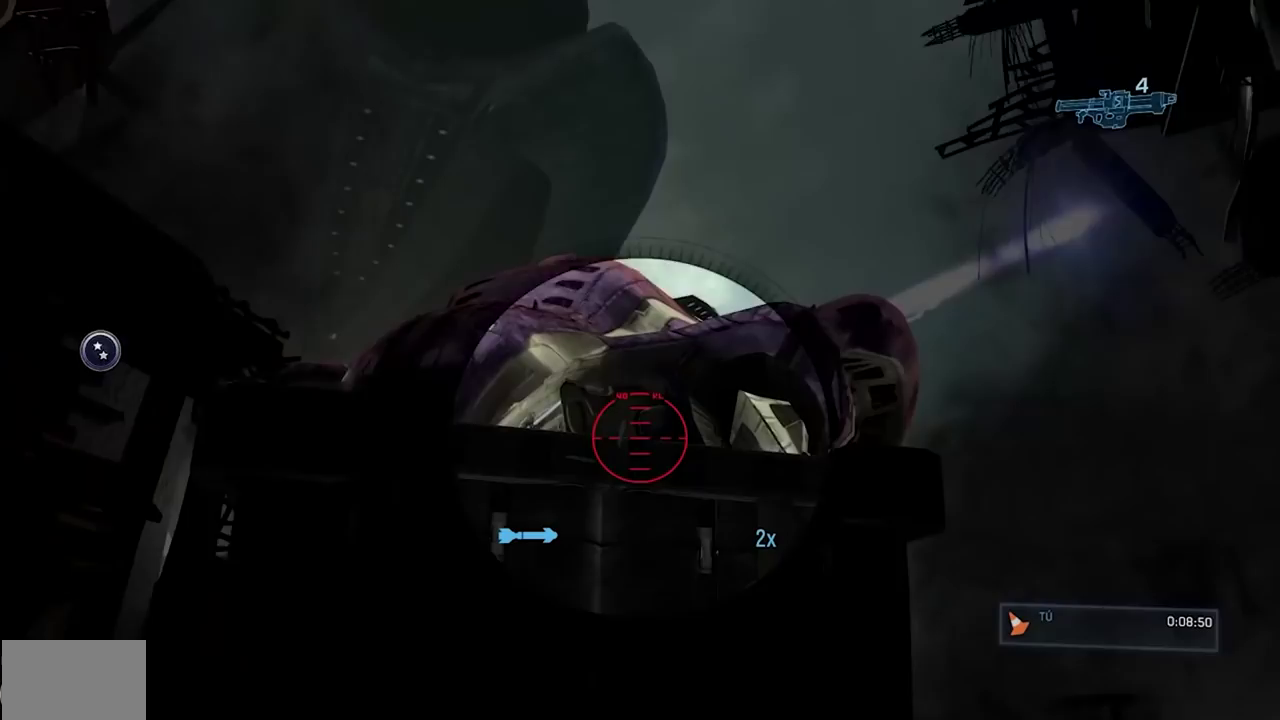
{"buttons": ["R2"], "left_stick": "center", "events": [[83, "DPAD_DOWN", "up"], [83, "left_stick", "center"], [417, "R2", "down"]]}
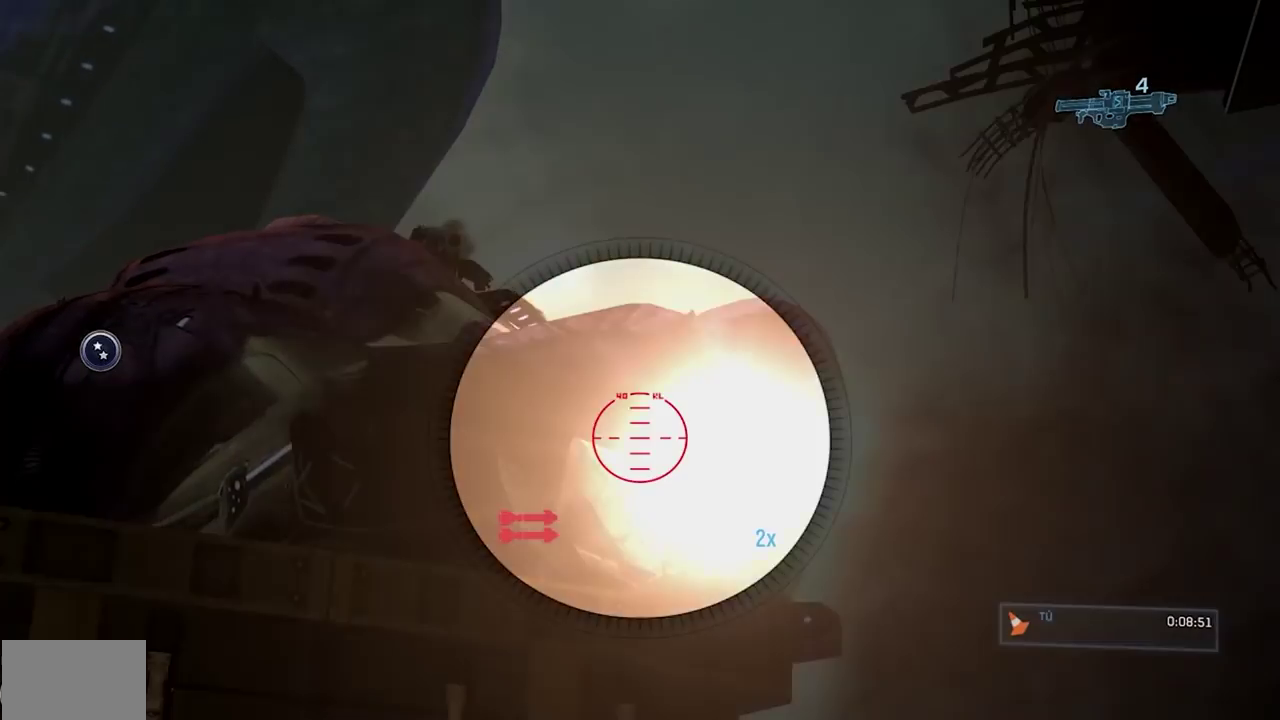
{"buttons": ["DPAD_DOWN"], "left_stick": "center", "events": [[17, "R2", "up"], [84, "R1", "down"], [217, "R1", "up"], [284, "DPAD_DOWN", "down"], [284, "left_stick", "down-left"], [501, "left_stick", "center"]]}
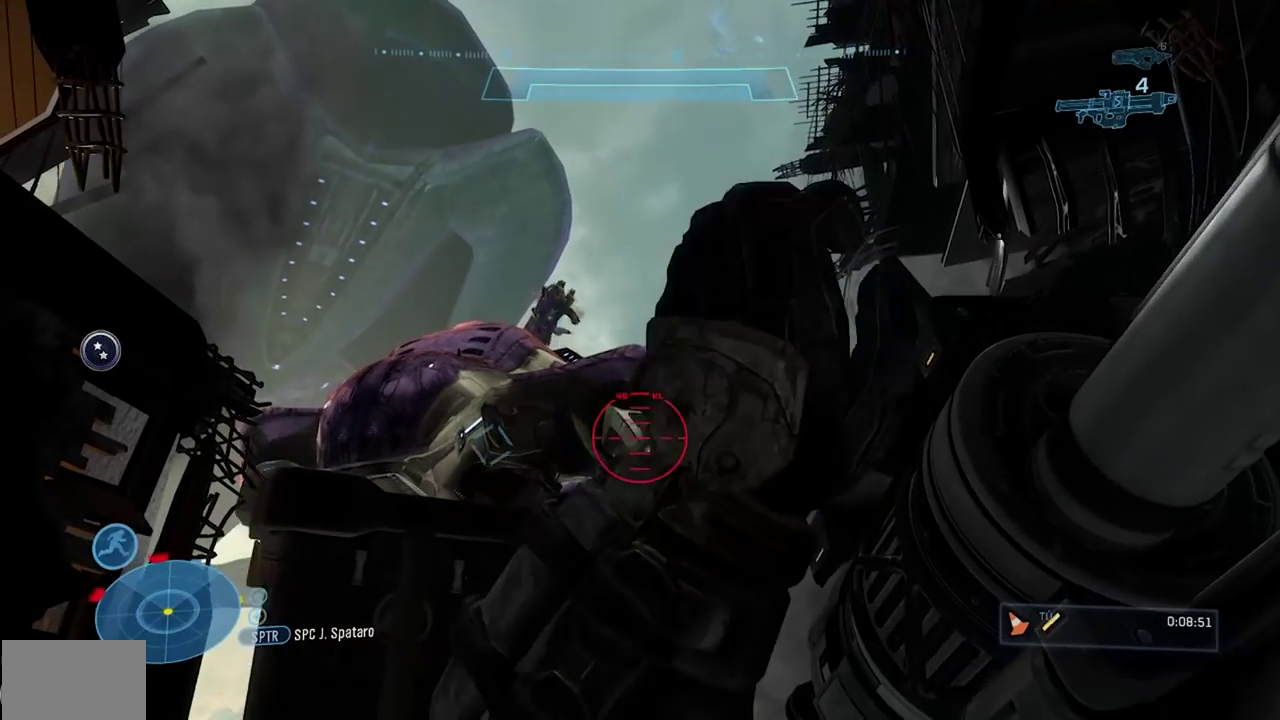
{"buttons": ["R2"], "left_stick": "center", "events": [[16, "DPAD_DOWN", "up"], [100, "DPAD_RIGHT", "down"], [100, "left_stick", "right"], [267, "DPAD_RIGHT", "up"], [267, "left_stick", "center"], [283, "R2", "down"], [383, "R2", "up"], [483, "R2", "down"]]}